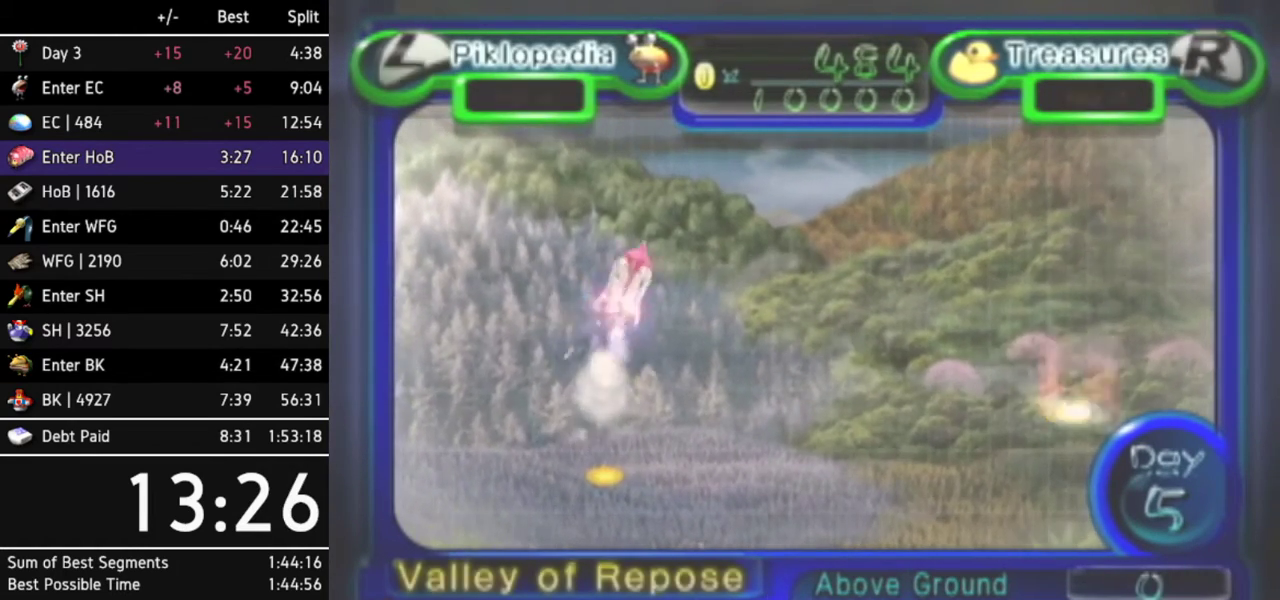
Gameplay with a controller (Nintendo layout); each line is a JSON object with the inputs held at the frame after it. "events" lists button and stick changes between this image and that frame as [ms after this image, input, new state], when the widget could be followed in between. Not read: L3 R3.
{"buttons": [], "left_stick": "center", "right_stick": "center", "events": [[200, "A", "down"], [267, "A", "up"], [333, "A", "down"], [400, "A", "up"], [433, "A", "down"], [467, "A", "up"]]}
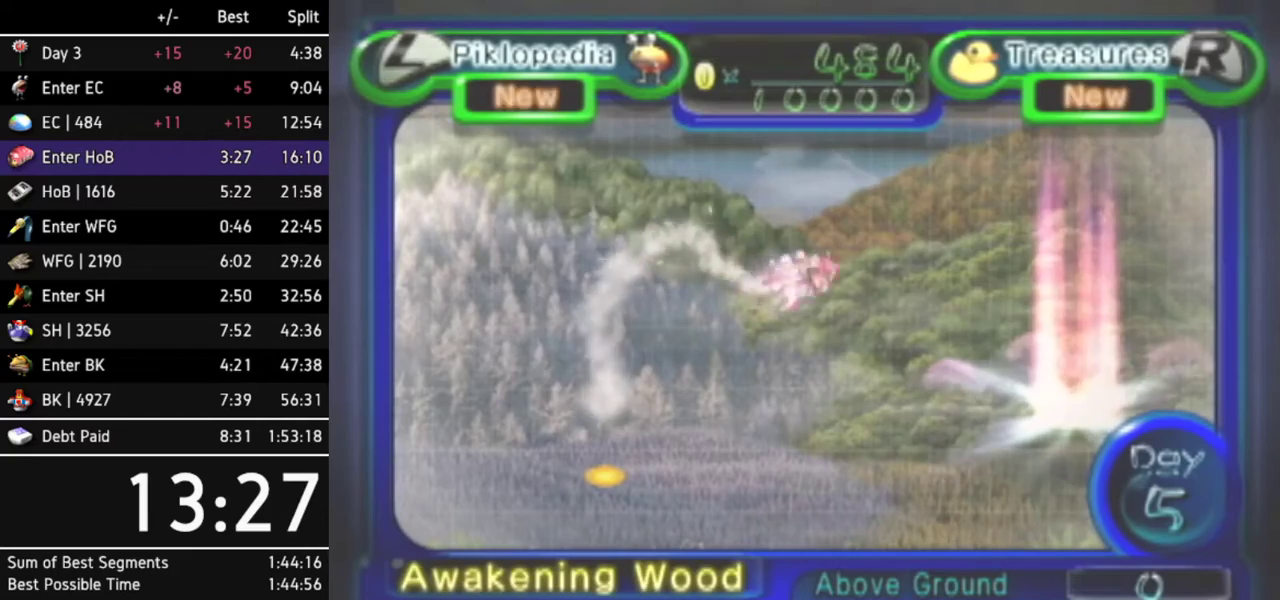
{"buttons": [], "left_stick": "center", "right_stick": "center", "events": [[33, "A", "down"], [100, "A", "up"], [133, "A", "down"], [200, "A", "up"], [233, "A", "down"], [300, "A", "up"], [333, "A", "down"], [400, "A", "up"], [467, "A", "down"], [500, "A", "up"]]}
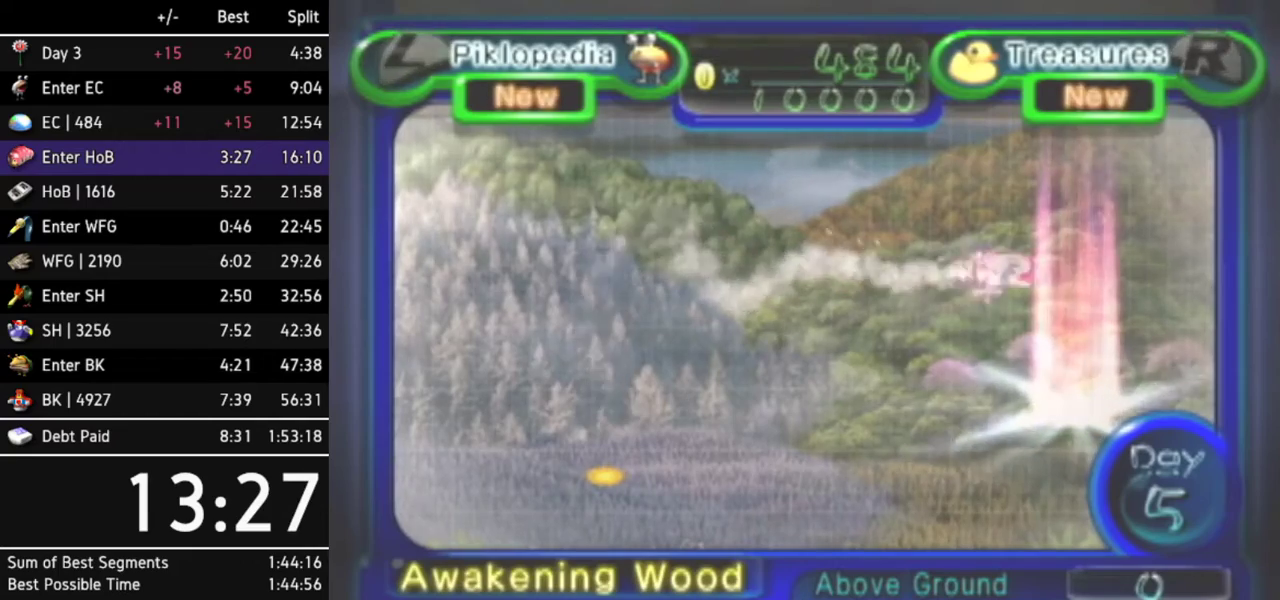
{"buttons": ["A"], "left_stick": "center", "right_stick": "center", "events": [[67, "A", "down"], [100, "A", "up"], [200, "A", "down"], [233, "A", "up"], [267, "A", "down"], [333, "A", "up"], [400, "A", "down"], [433, "A", "up"], [500, "A", "down"]]}
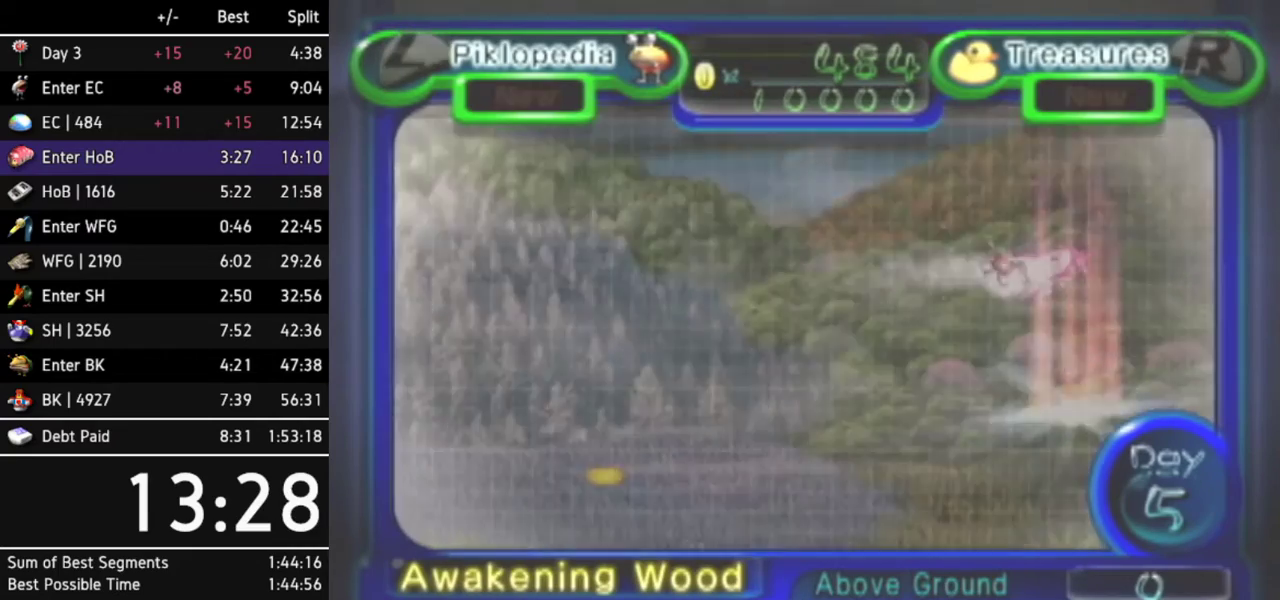
{"buttons": ["A"], "left_stick": "center", "right_stick": "center", "events": [[67, "A", "up"], [133, "A", "down"], [167, "A", "up"], [233, "A", "down"], [300, "A", "up"], [367, "A", "down"], [400, "A", "up"], [467, "A", "down"]]}
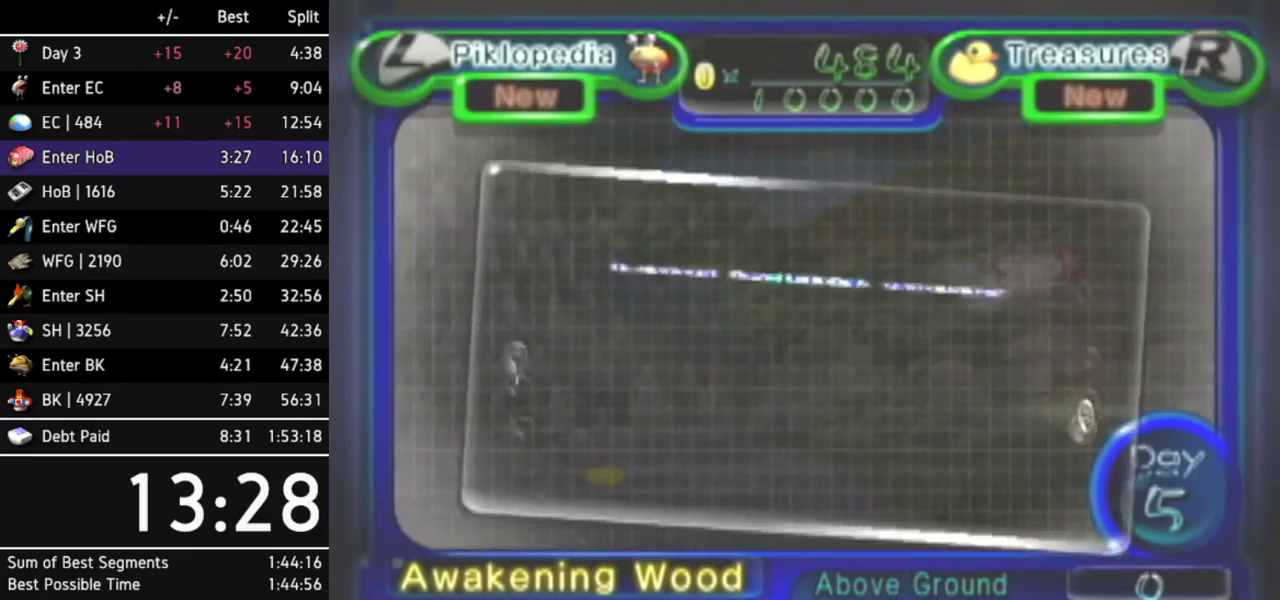
{"buttons": [], "left_stick": "center", "right_stick": "center", "events": [[33, "A", "up"], [100, "A", "down"], [133, "A", "up"], [233, "A", "down"], [267, "A", "up"], [300, "A", "down"], [367, "A", "up"], [400, "A", "down"], [467, "A", "up"]]}
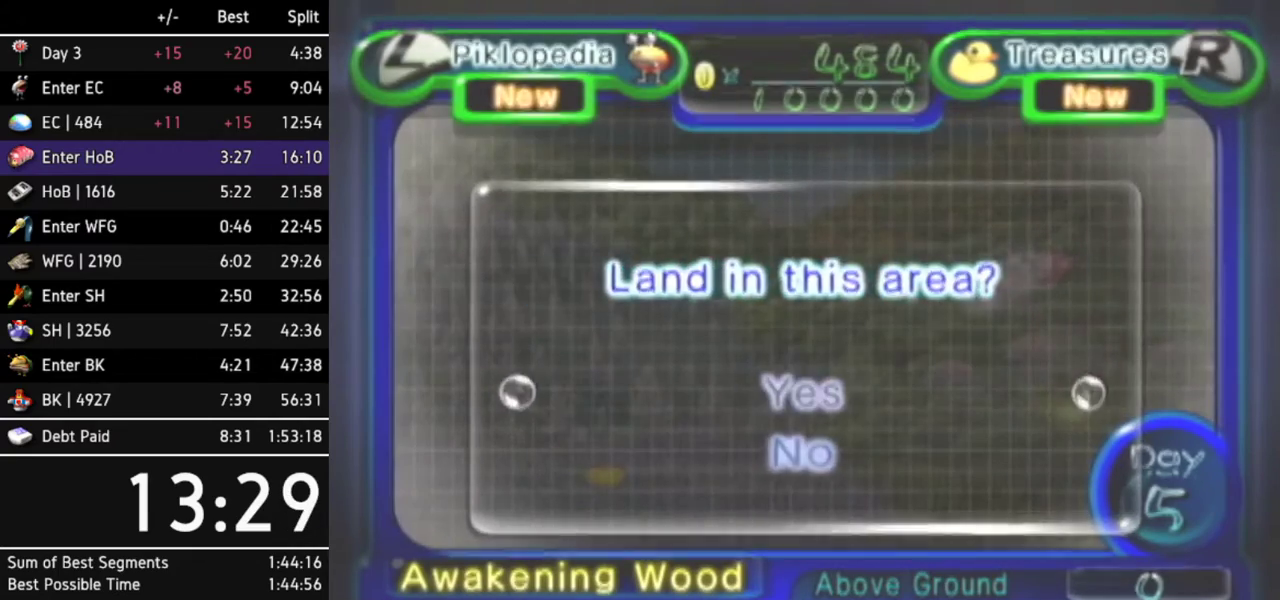
{"buttons": ["A"], "left_stick": "center", "right_stick": "center", "events": [[33, "A", "down"], [100, "A", "up"], [133, "A", "down"], [200, "A", "up"], [267, "A", "down"], [333, "A", "up"], [367, "A", "down"], [433, "A", "up"], [500, "A", "down"]]}
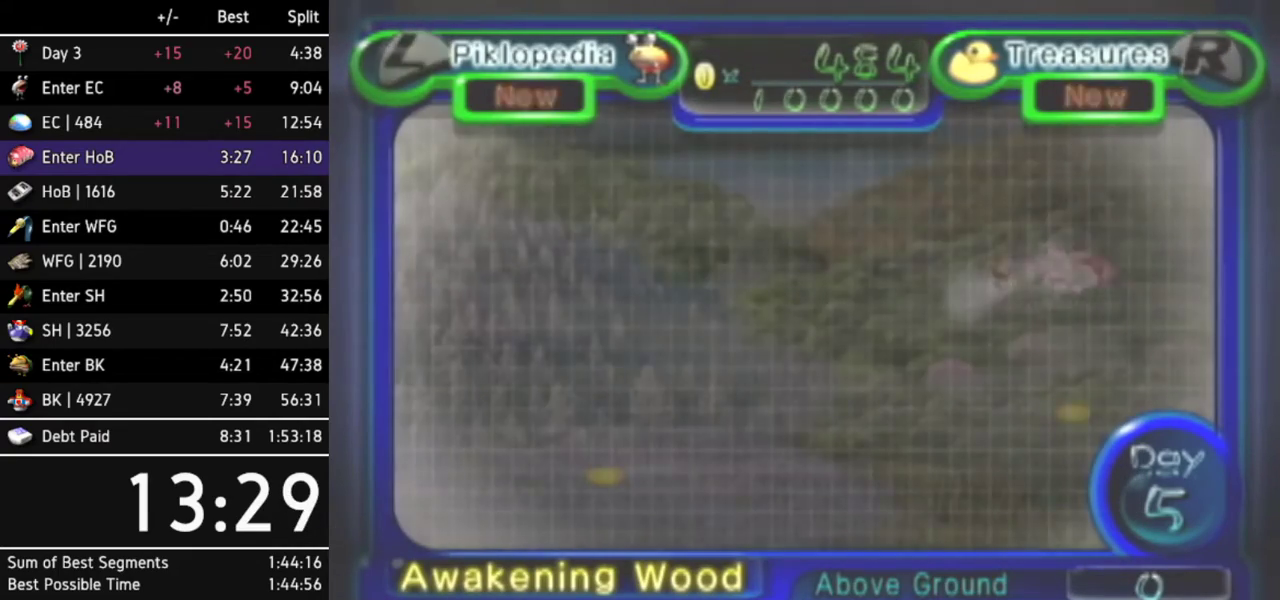
{"buttons": [], "left_stick": "center", "right_stick": "center", "events": [[33, "A", "up"], [133, "A", "down"], [167, "A", "up"], [233, "A", "down"], [267, "A", "up"]]}
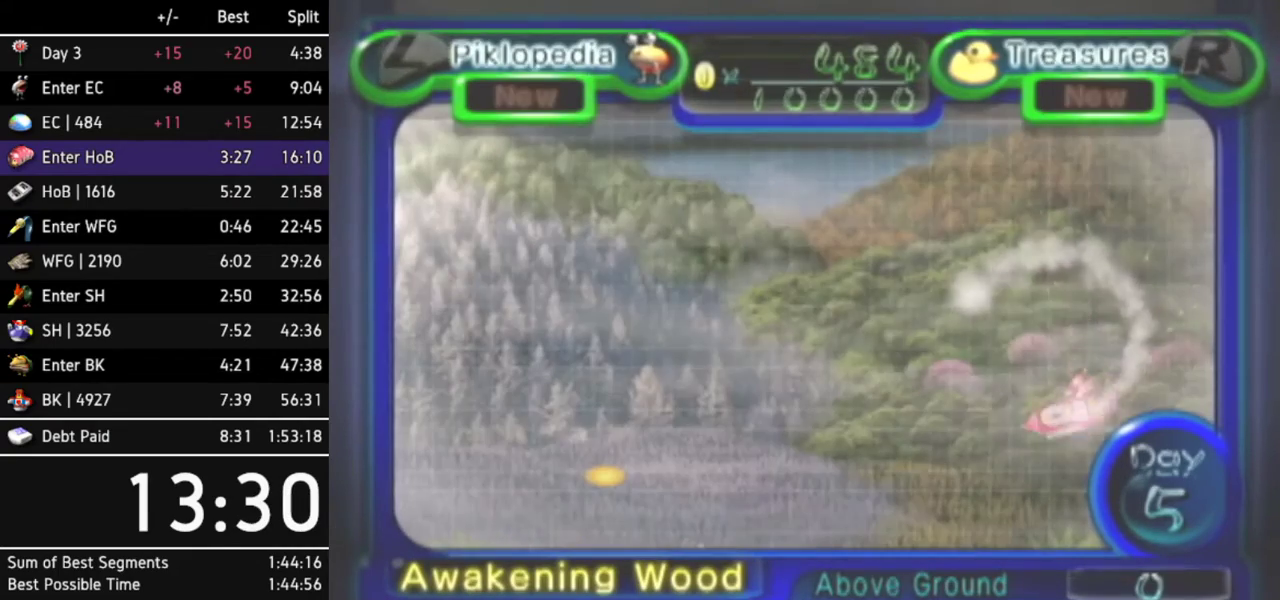
{"buttons": [], "left_stick": "center", "right_stick": "center", "events": []}
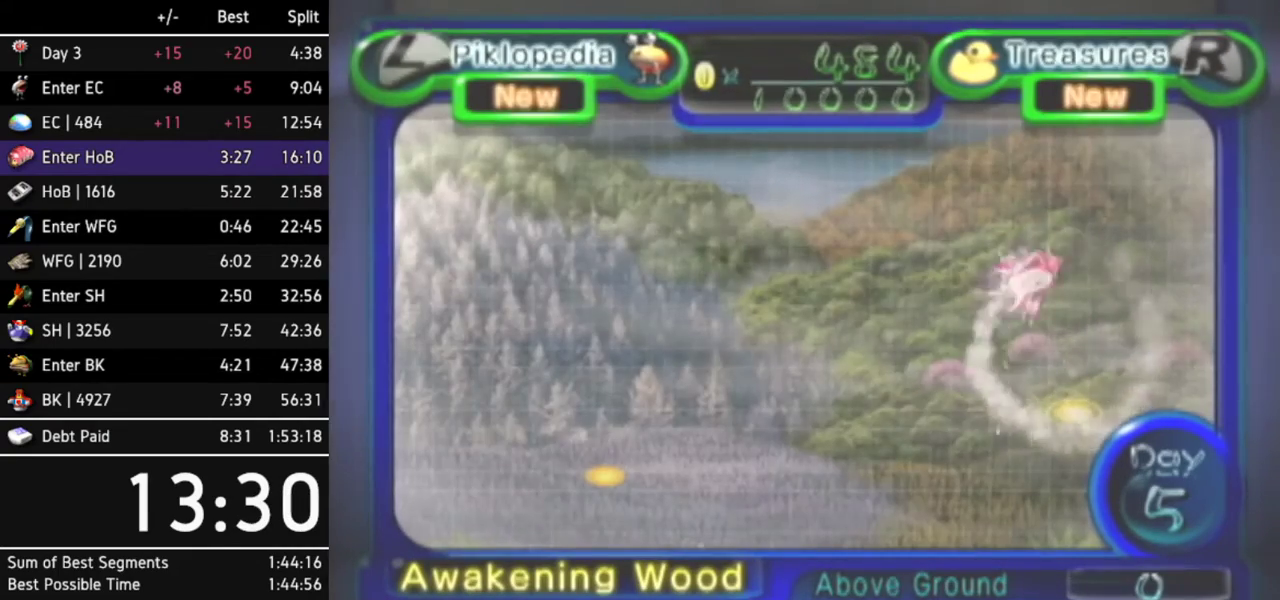
{"buttons": [], "left_stick": "center", "right_stick": "center", "events": []}
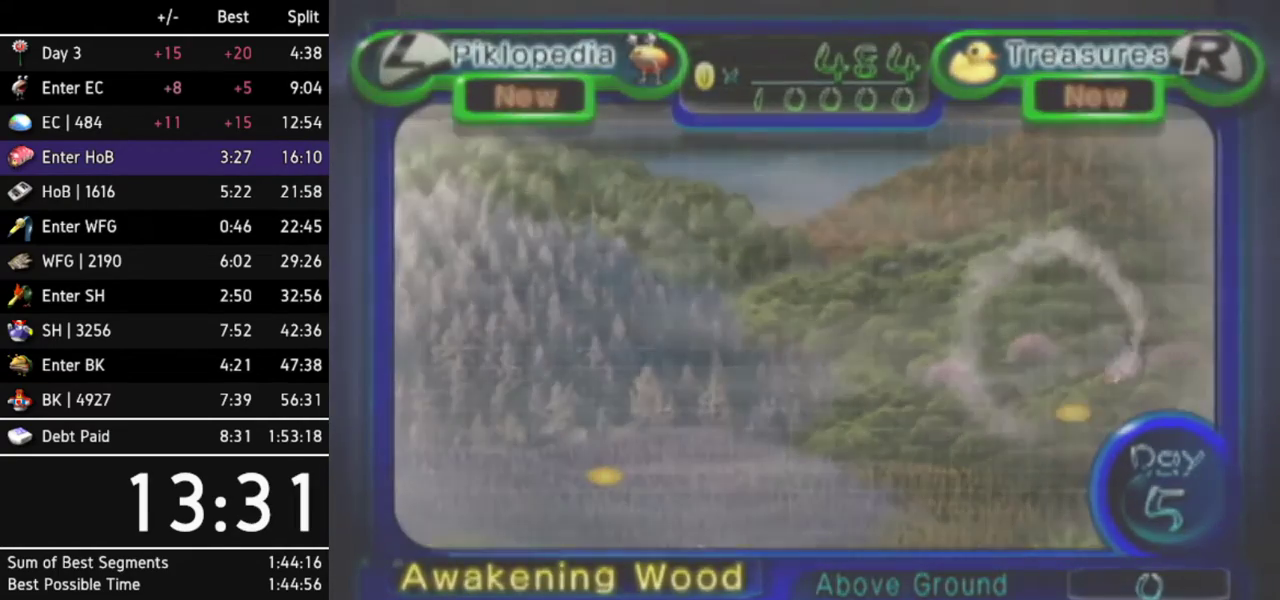
{"buttons": [], "left_stick": "center", "right_stick": "center", "events": []}
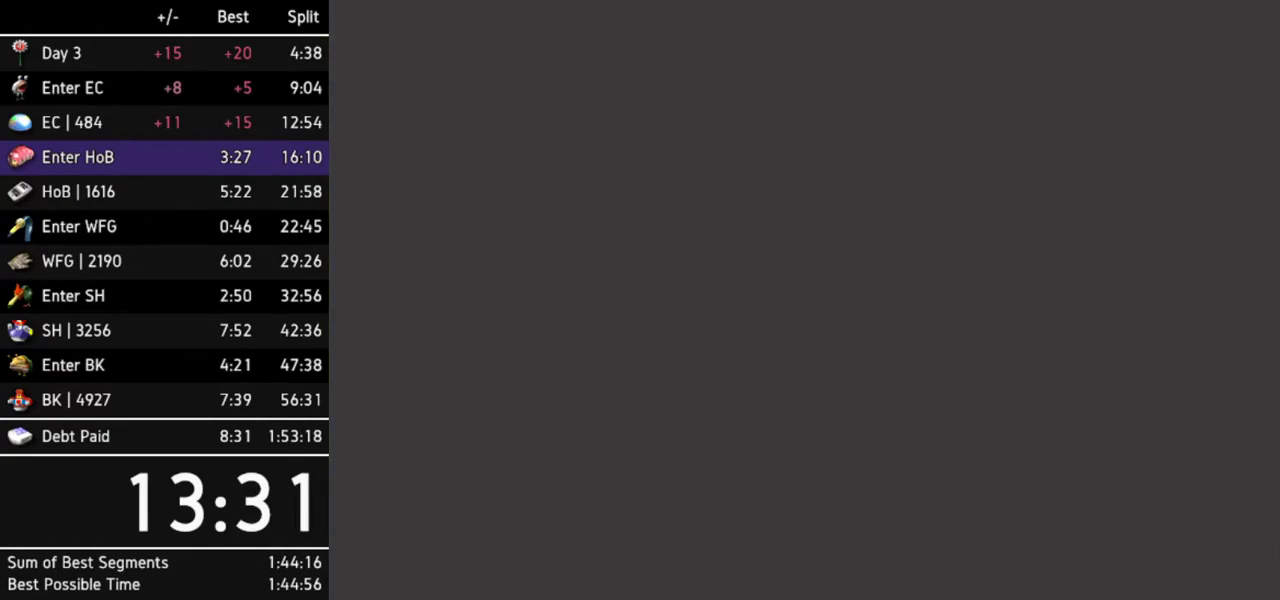
{"buttons": [], "left_stick": "up-right", "right_stick": "center", "events": [[133, "left_stick", "left"], [233, "left_stick", "up"], [333, "left_stick", "down-right"], [433, "left_stick", "up-left"], [500, "left_stick", "up-right"]]}
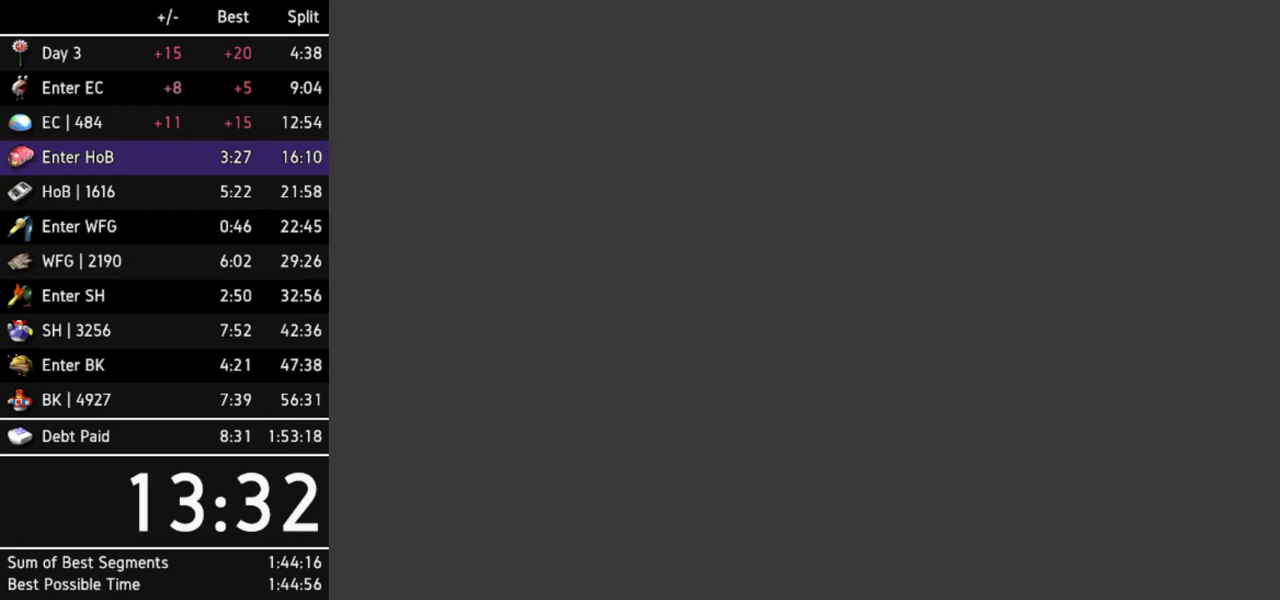
{"buttons": [], "left_stick": "center", "right_stick": "center", "events": [[67, "left_stick", "down-right"], [167, "left_stick", "up-left"], [267, "left_stick", "up-right"], [367, "left_stick", "down-left"], [500, "left_stick", "center"]]}
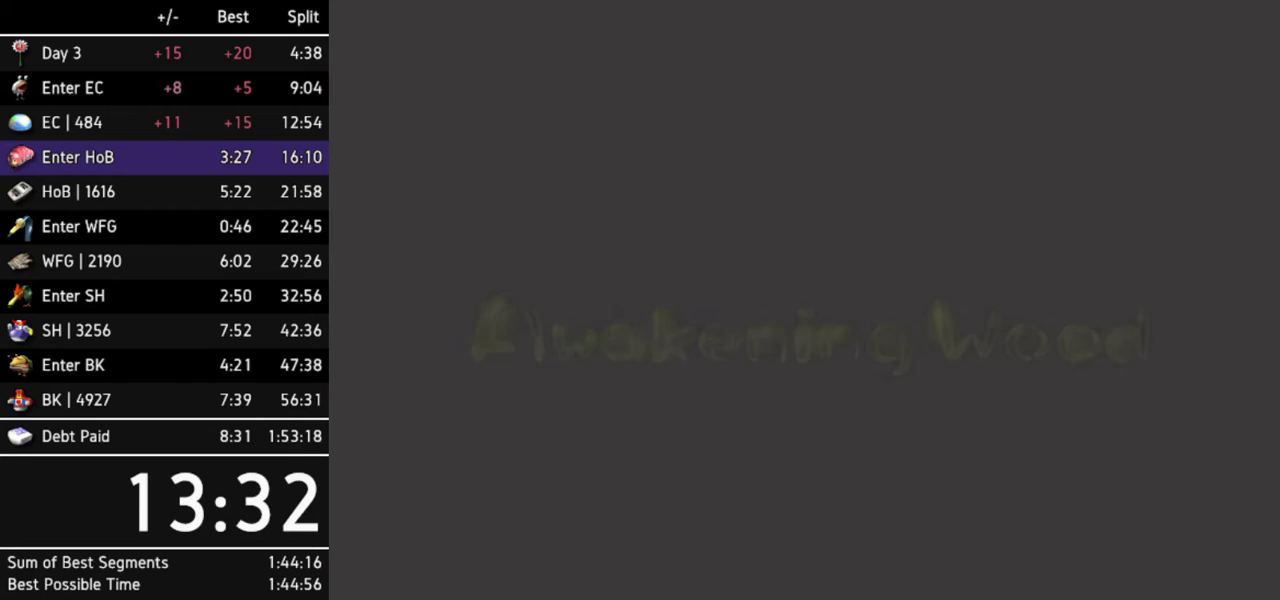
{"buttons": [], "left_stick": "center", "right_stick": "center", "events": []}
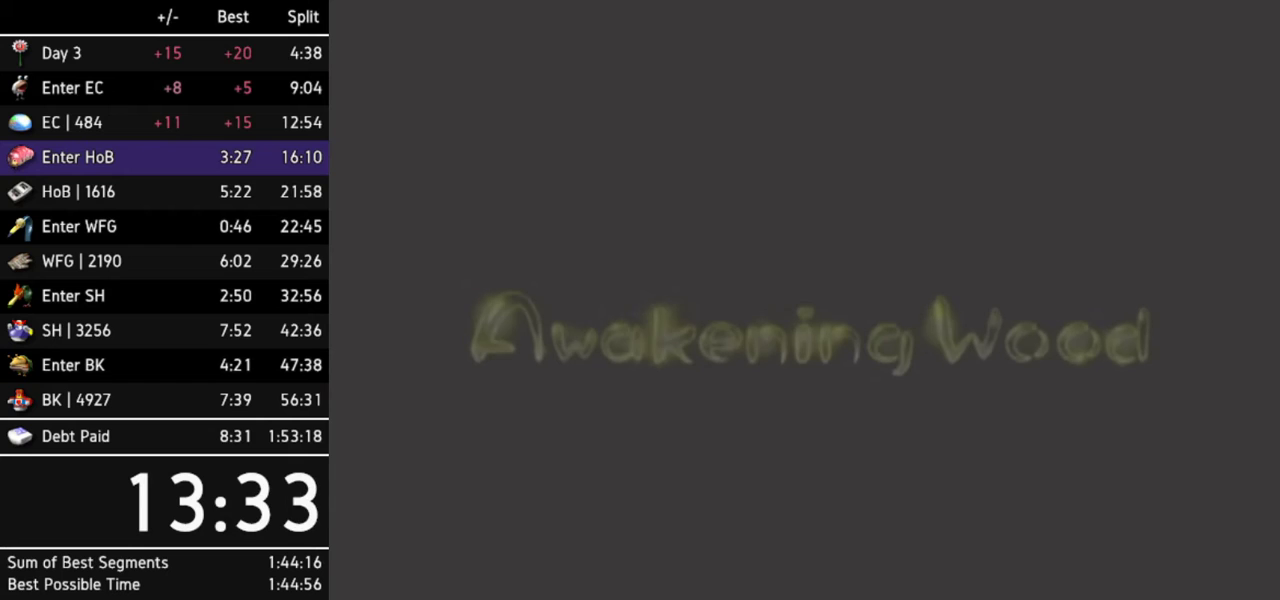
{"buttons": [], "left_stick": "center", "right_stick": "center", "events": []}
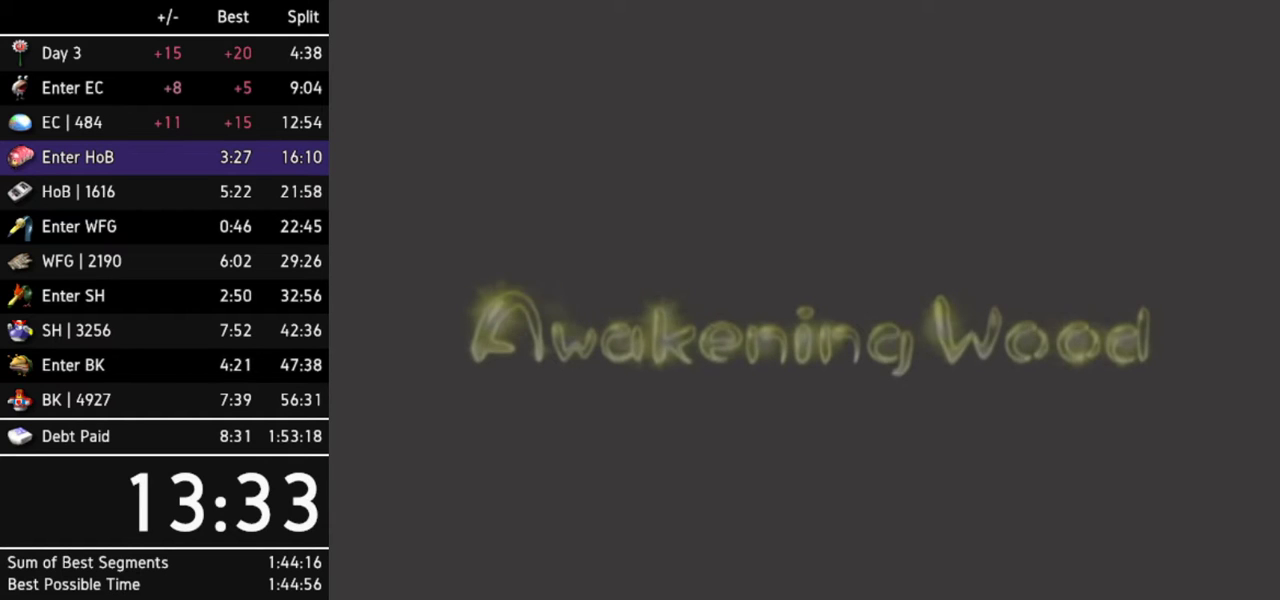
{"buttons": [], "left_stick": "center", "right_stick": "center", "events": []}
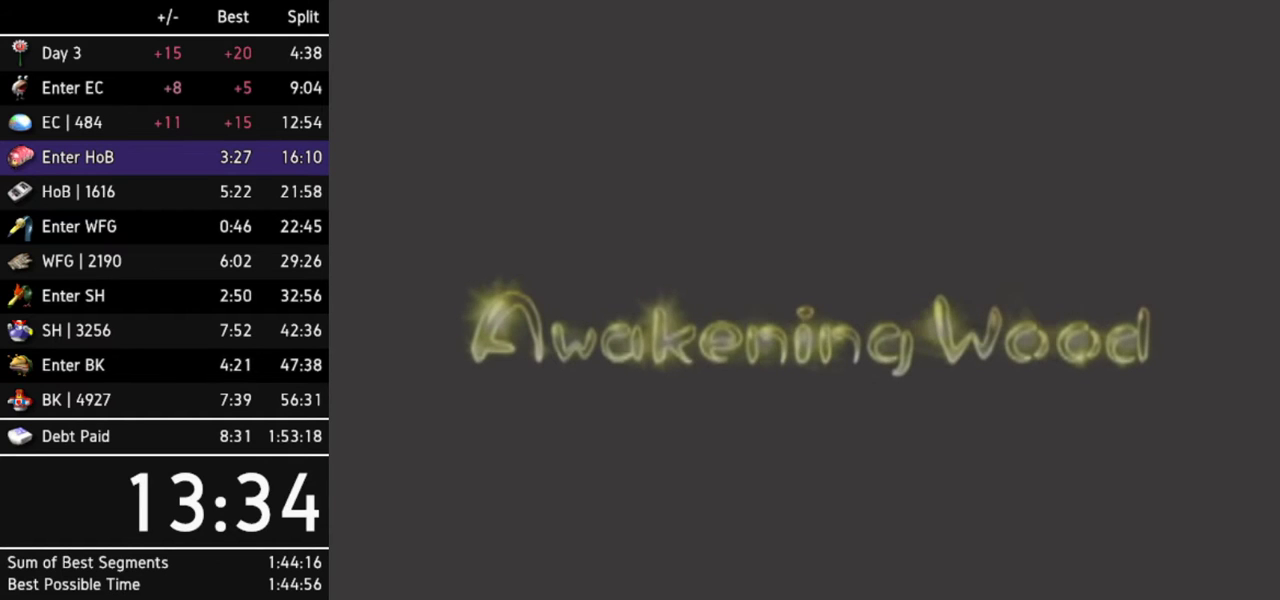
{"buttons": [], "left_stick": "up-left", "right_stick": "center", "events": [[500, "left_stick", "up-left"]]}
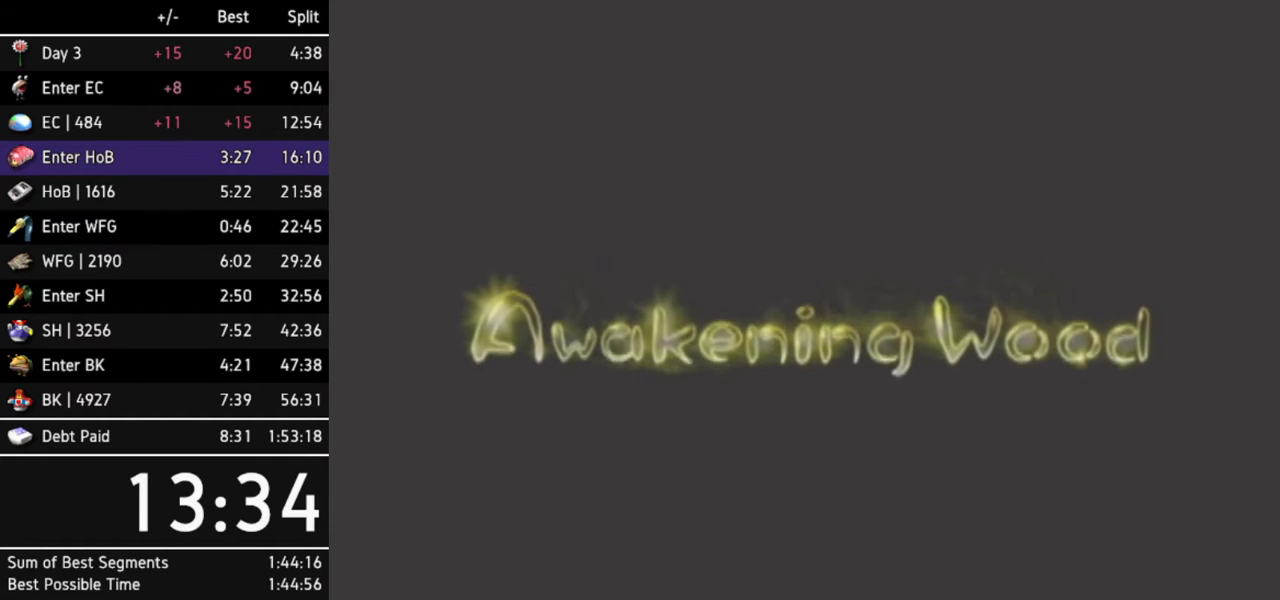
{"buttons": [], "left_stick": "down-left", "right_stick": "center", "events": [[100, "left_stick", "up-right"], [200, "left_stick", "down-right"], [300, "left_stick", "up-left"], [433, "left_stick", "down-right"], [500, "left_stick", "down-left"]]}
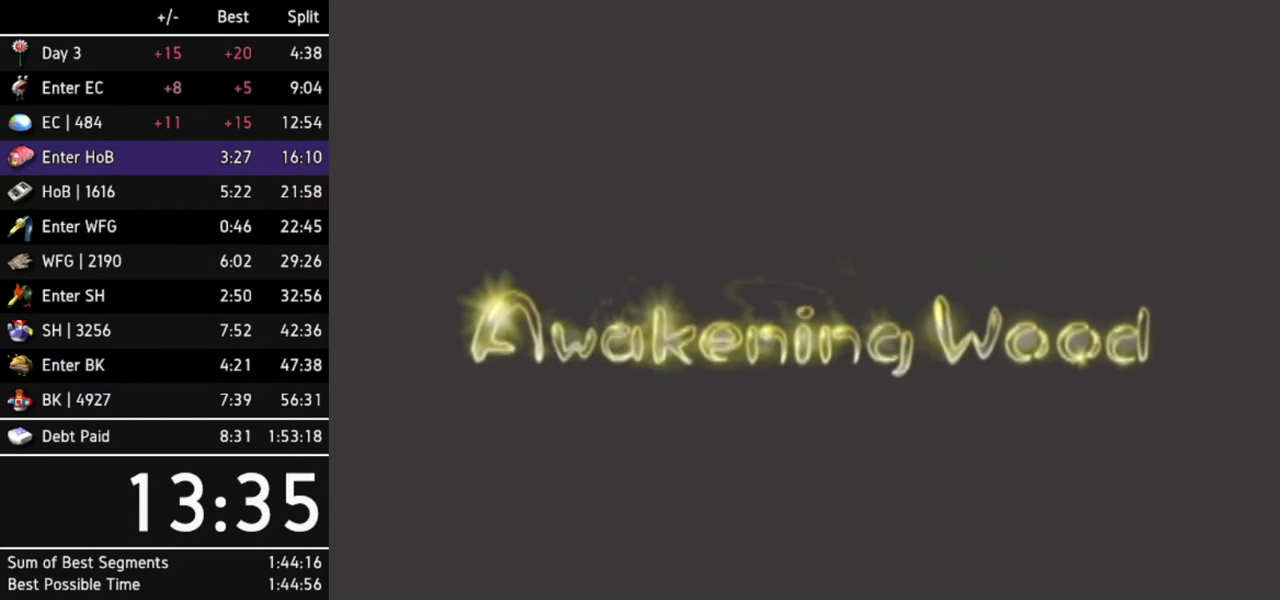
{"buttons": [], "left_stick": "center", "right_stick": "center", "events": [[67, "left_stick", "up-left"], [167, "left_stick", "center"]]}
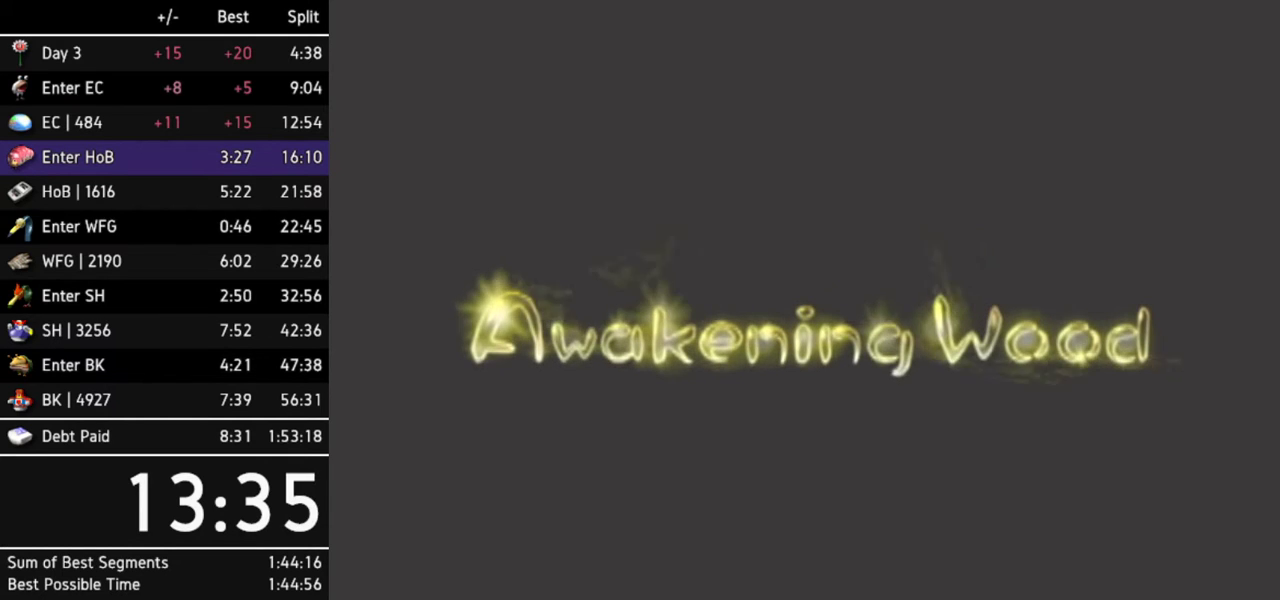
{"buttons": [], "left_stick": "center", "right_stick": "center", "events": []}
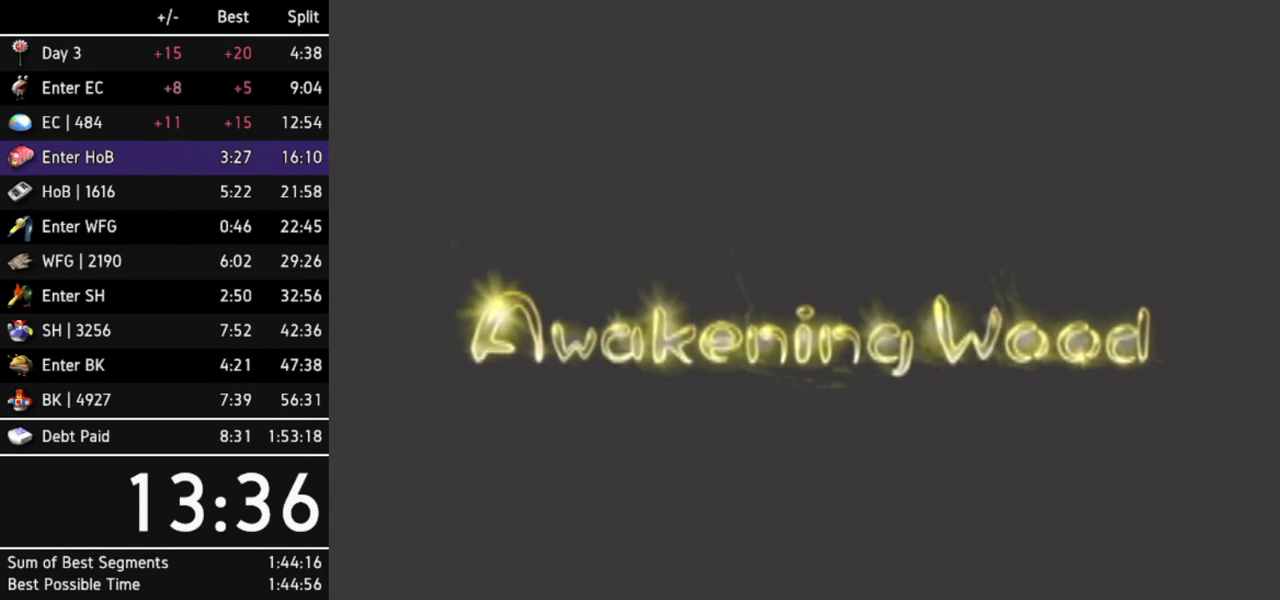
{"buttons": [], "left_stick": "center", "right_stick": "center", "events": []}
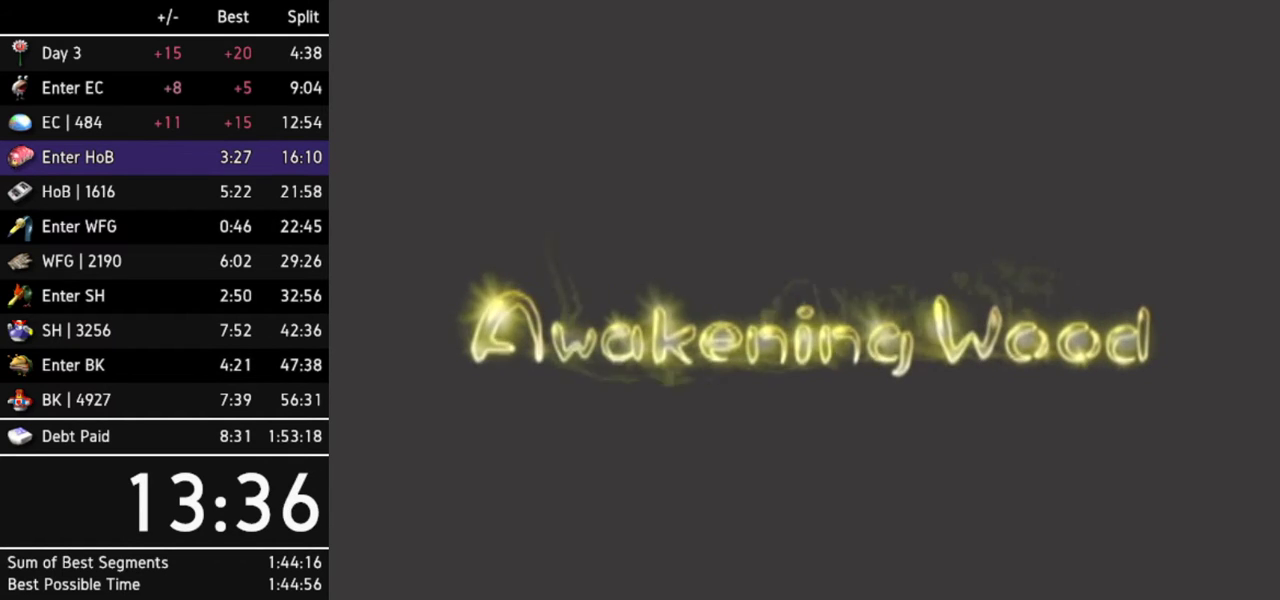
{"buttons": [], "left_stick": "center", "right_stick": "center", "events": []}
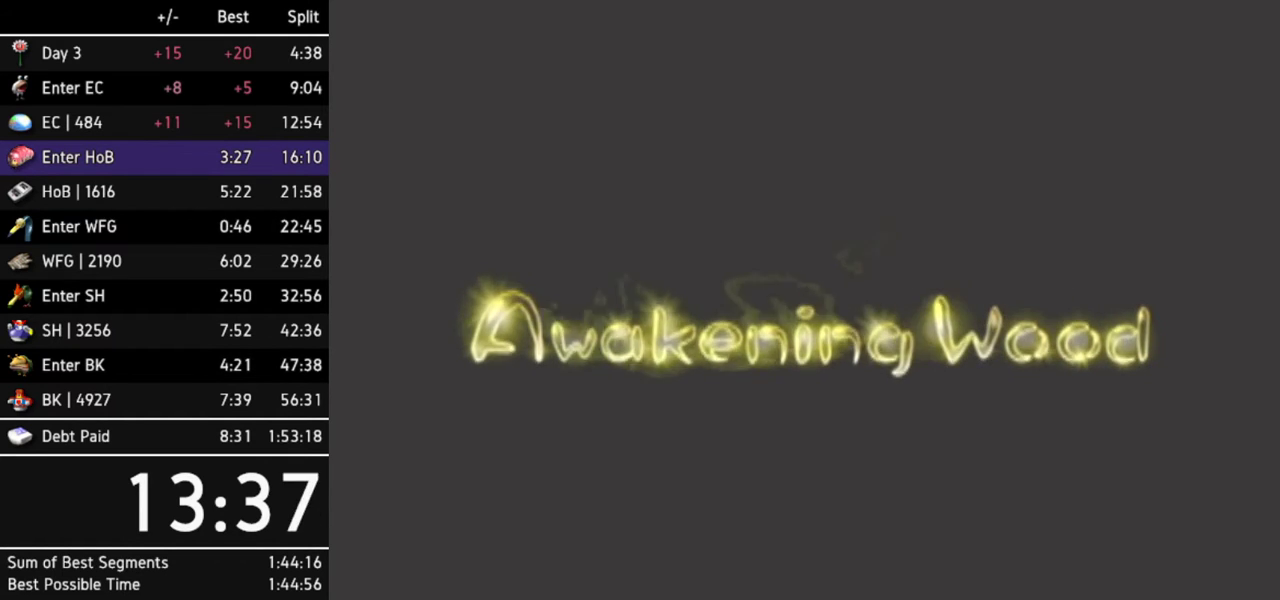
{"buttons": ["START"], "left_stick": "center", "right_stick": "center", "events": [[200, "START", "down"], [267, "START", "up"], [300, "START", "down"], [367, "START", "up"], [400, "START", "down"], [467, "START", "up"], [500, "START", "down"]]}
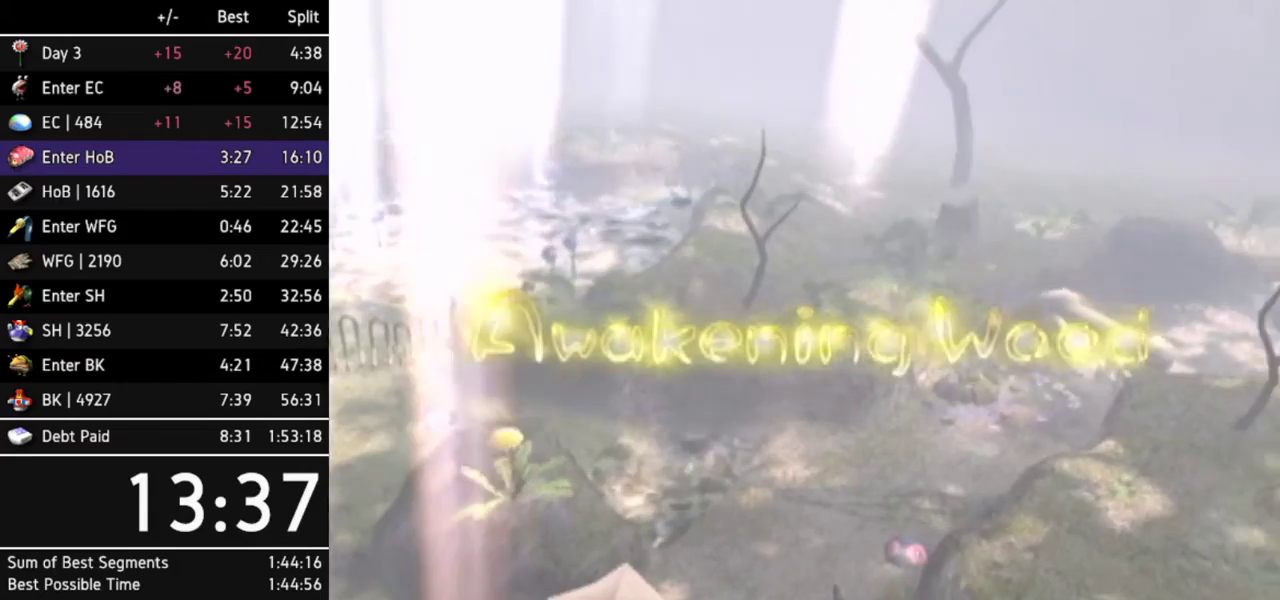
{"buttons": [], "left_stick": "center", "right_stick": "center", "events": [[67, "START", "up"], [100, "START", "down"], [167, "START", "up"]]}